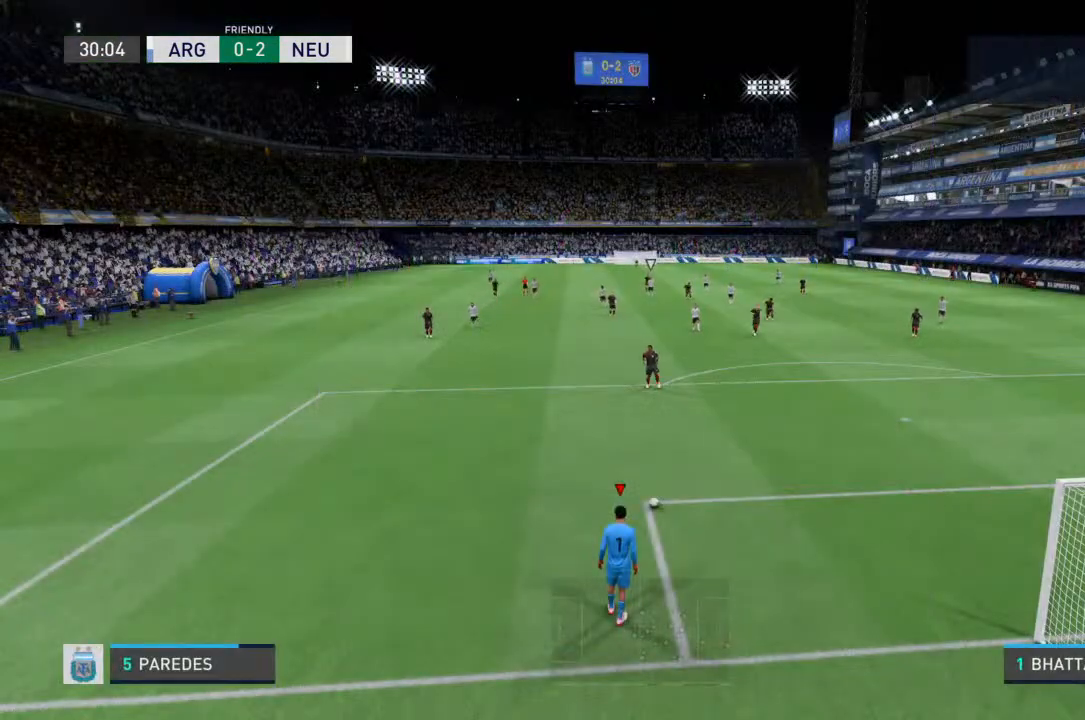
Gameplay with a controller (PlayStation layout); each line is a JSON object with the inputs held at the frame after it. "events" lists button and stick changes between this image and that frame as [ms after this image, input, new state], when the widget could be followed in between. Not read: L3 R3.
{"buttons": [], "left_stick": "center", "right_stick": "center", "events": [[100, "CROSS", "down"], [100, "left_stick", "up-left"], [200, "CROSS", "up"], [200, "left_stick", "center"]]}
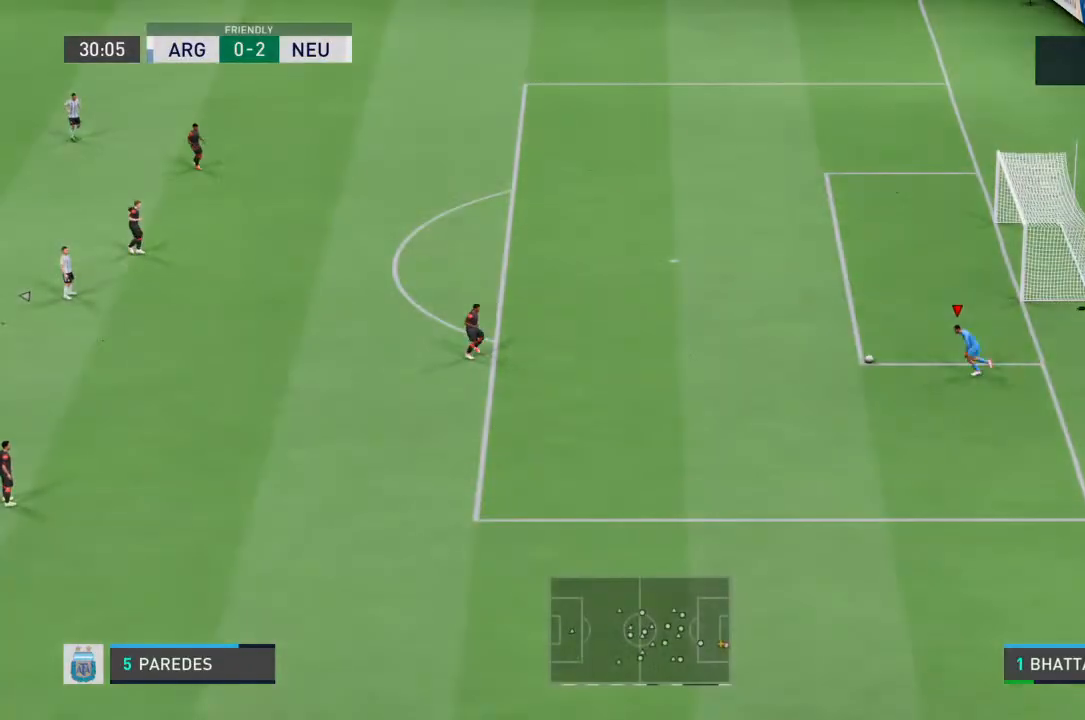
{"buttons": [], "left_stick": "center", "right_stick": "center", "events": []}
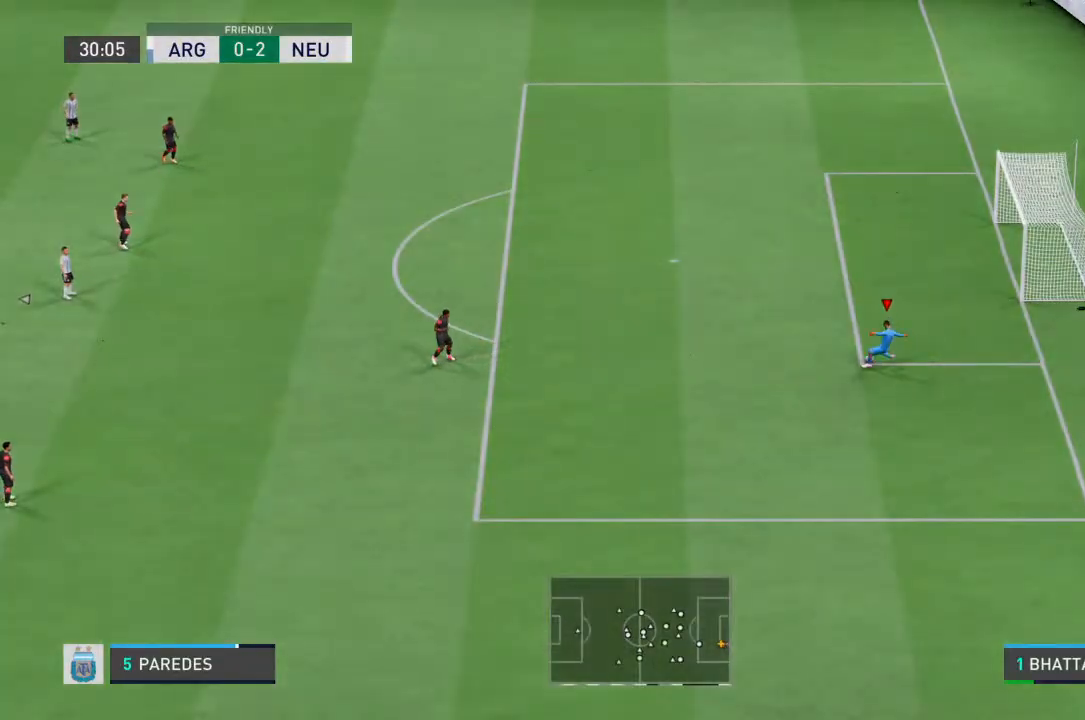
{"buttons": [], "left_stick": "left", "right_stick": "center", "events": [[200, "left_stick", "left"]]}
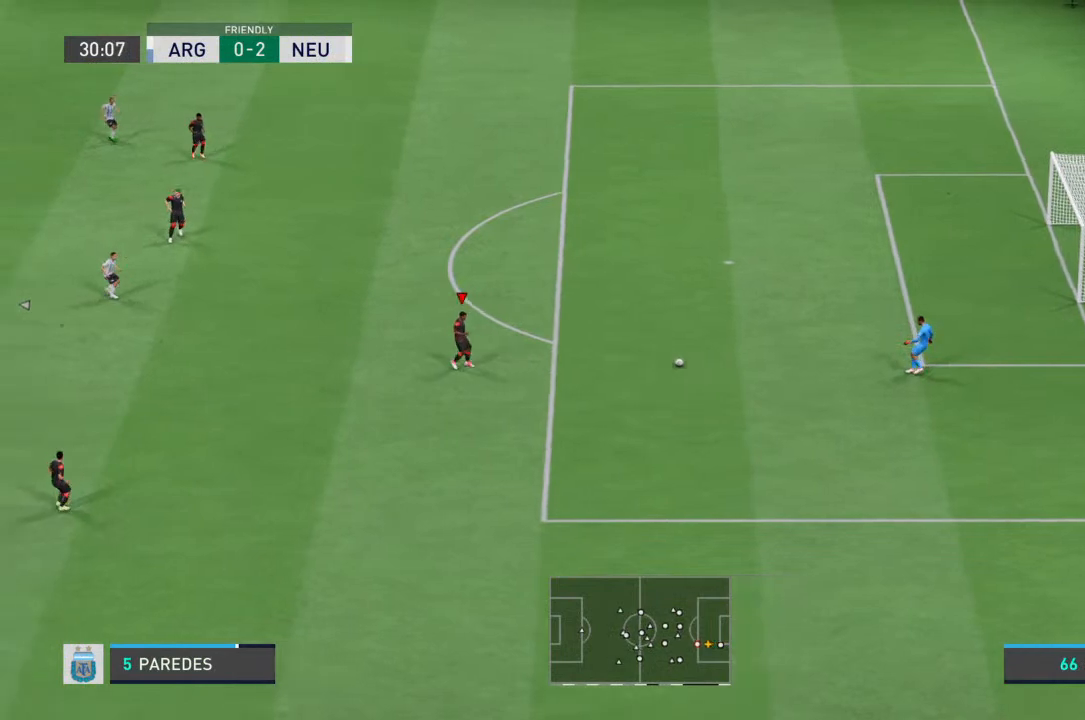
{"buttons": [], "left_stick": "left", "right_stick": "center", "events": []}
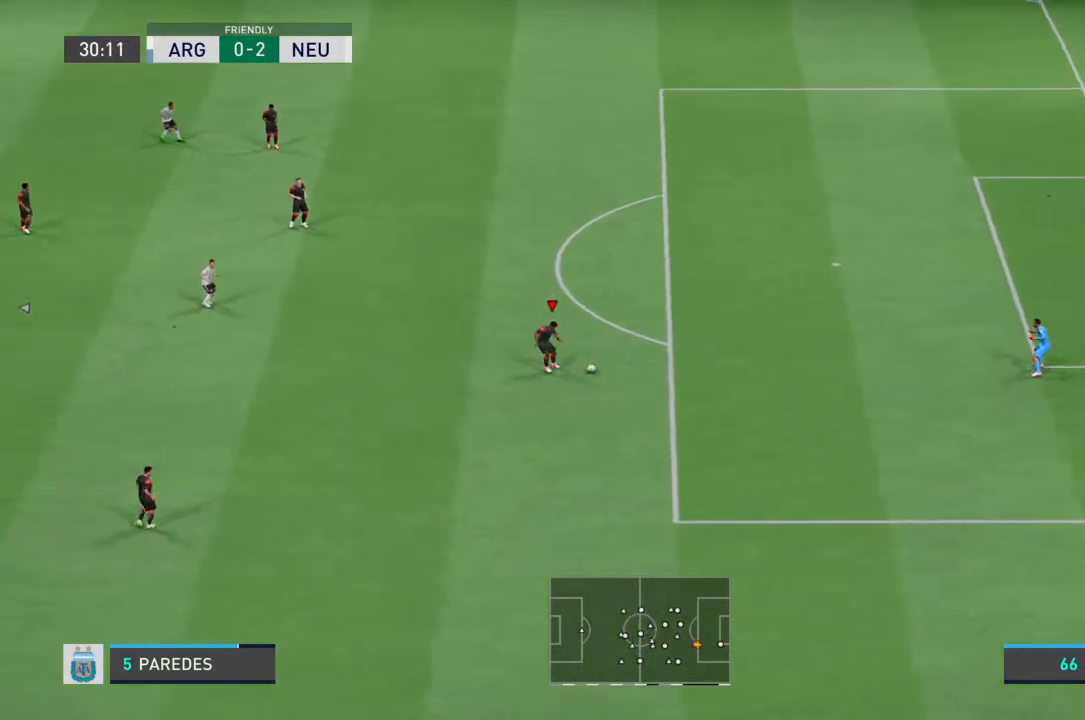
{"buttons": [], "left_stick": "left", "right_stick": "center", "events": []}
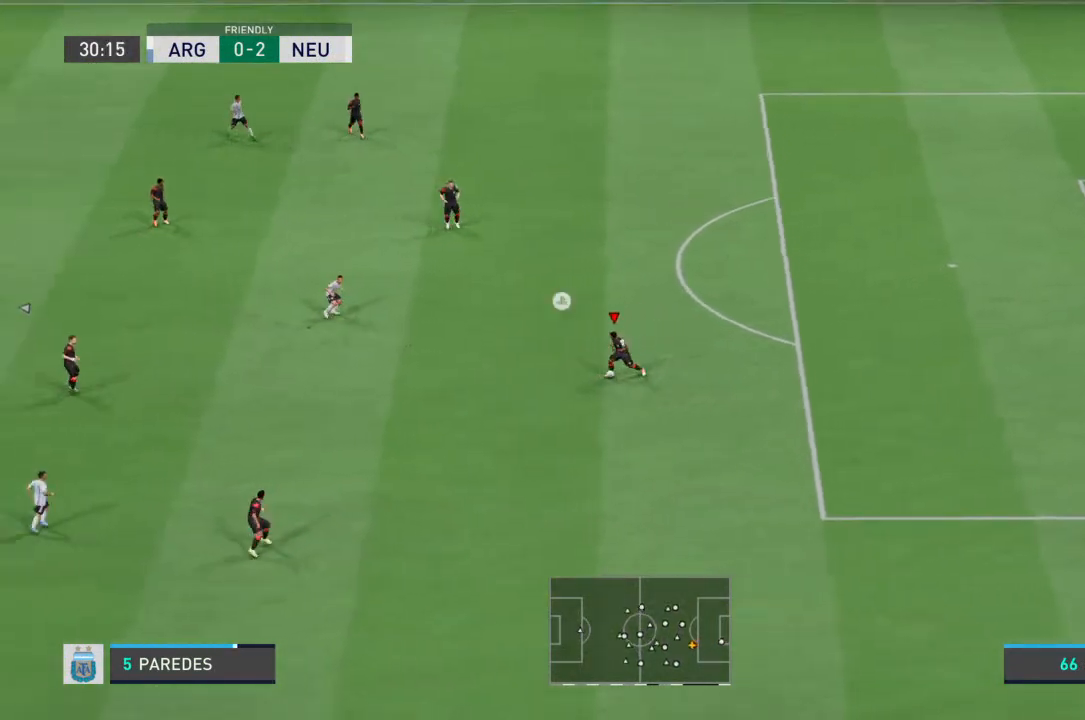
{"buttons": [], "left_stick": "up-left", "right_stick": "center", "events": [[67, "left_stick", "up-left"], [133, "CROSS", "down"], [233, "CROSS", "up"]]}
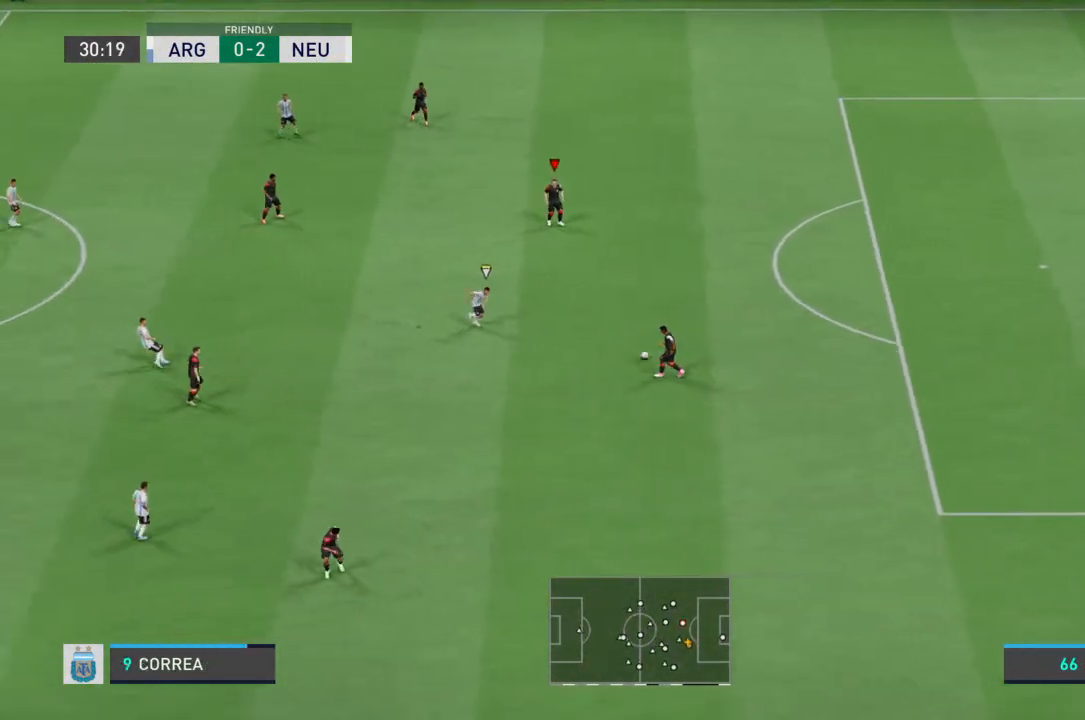
{"buttons": ["CROSS"], "left_stick": "left", "right_stick": "center", "events": [[300, "left_stick", "left"], [467, "CROSS", "down"]]}
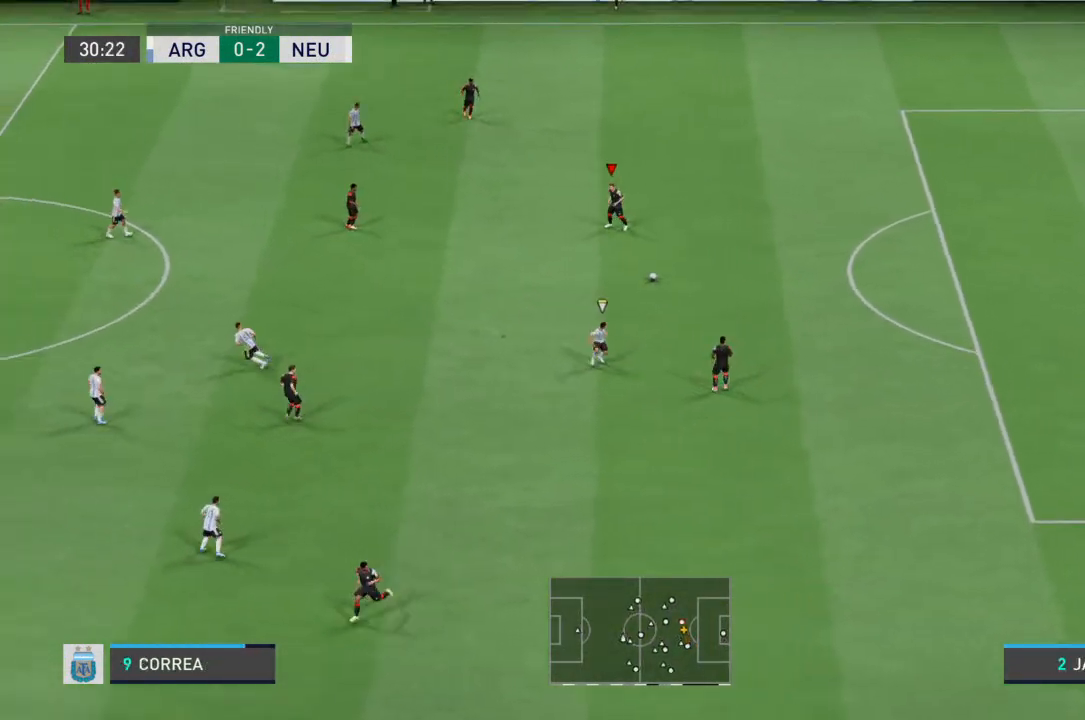
{"buttons": [], "left_stick": "left", "right_stick": "center", "events": [[67, "CROSS", "up"]]}
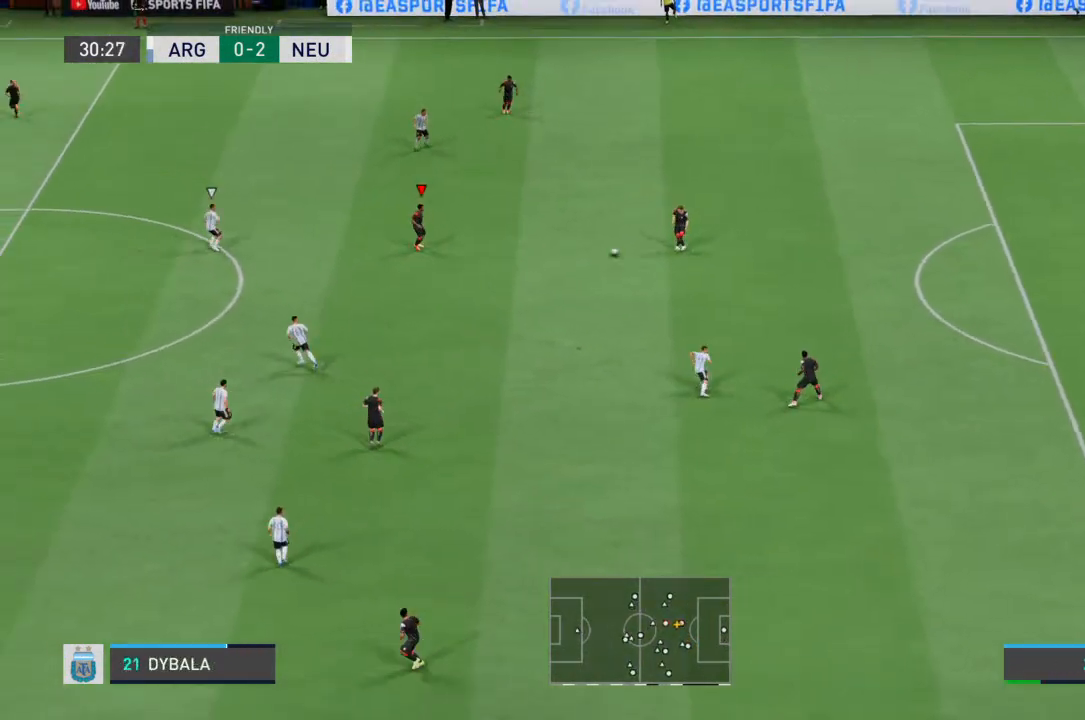
{"buttons": [], "left_stick": "down-left", "right_stick": "center", "events": [[433, "left_stick", "down-left"]]}
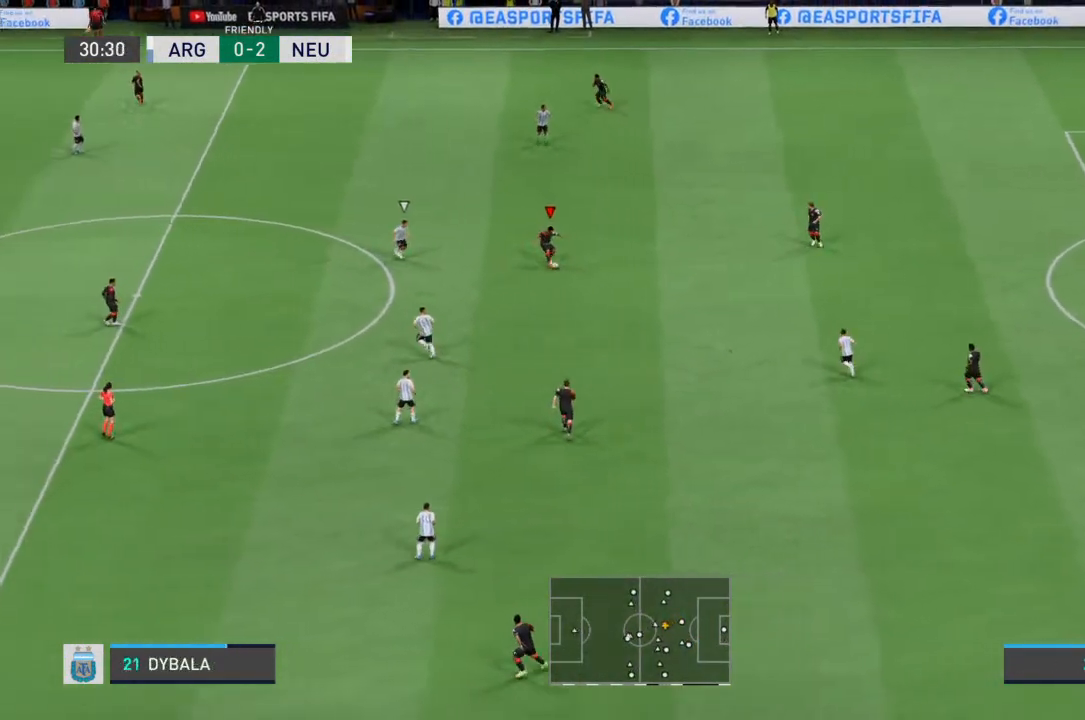
{"buttons": [], "left_stick": "down", "right_stick": "center", "events": [[200, "left_stick", "down"], [267, "CROSS", "down"], [367, "CROSS", "up"]]}
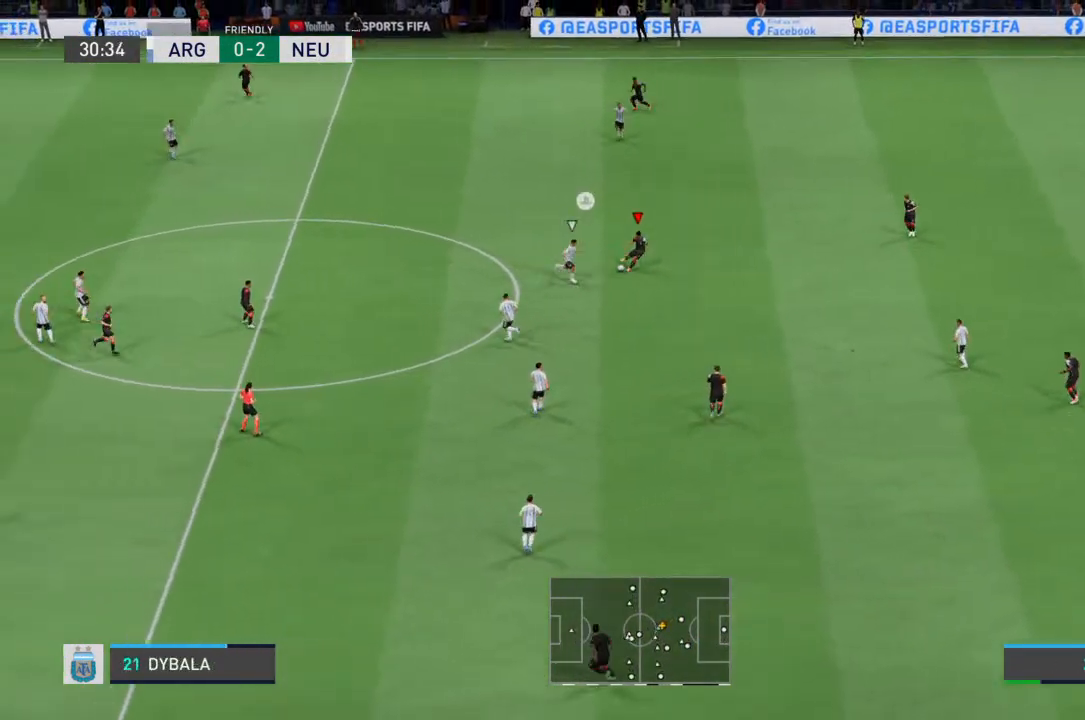
{"buttons": [], "left_stick": "down", "right_stick": "center", "events": []}
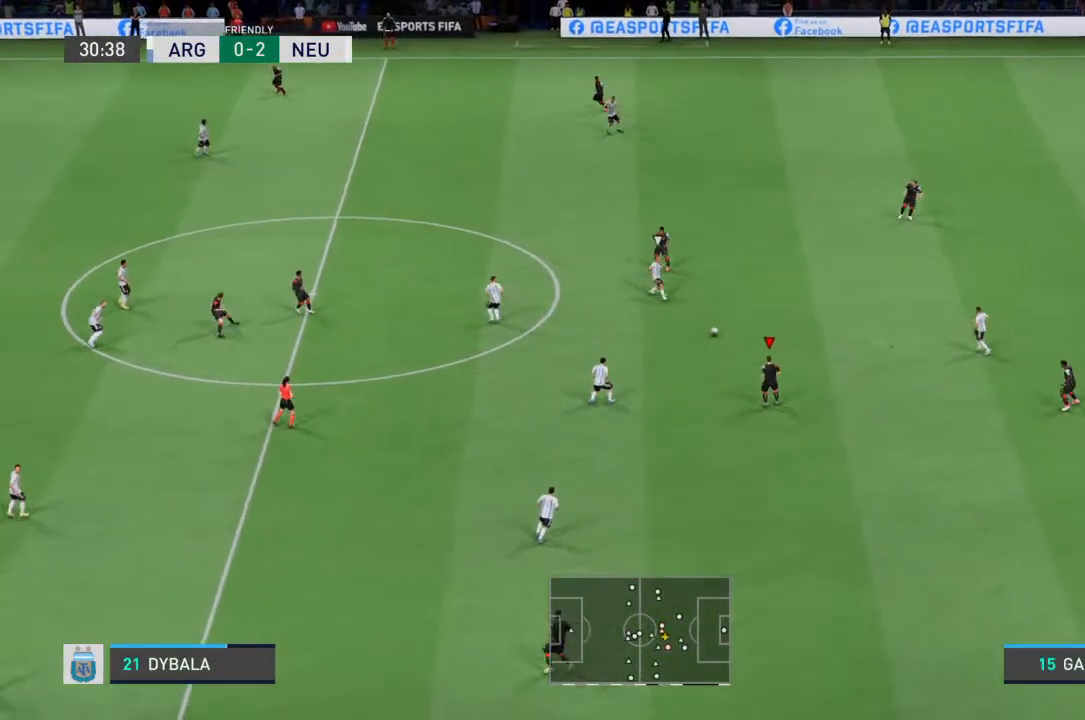
{"buttons": [], "left_stick": "up-left", "right_stick": "center", "events": [[133, "left_stick", "down-left"], [367, "left_stick", "left"], [500, "left_stick", "up-left"]]}
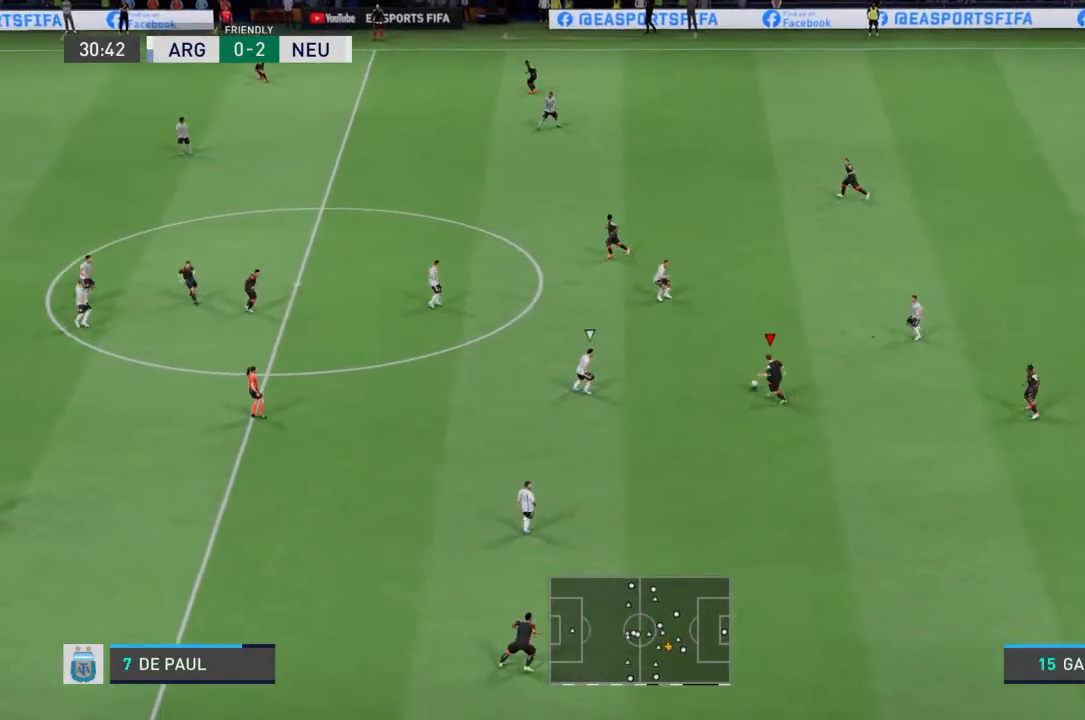
{"buttons": [], "left_stick": "down", "right_stick": "center", "events": [[333, "left_stick", "down-left"], [400, "left_stick", "down"]]}
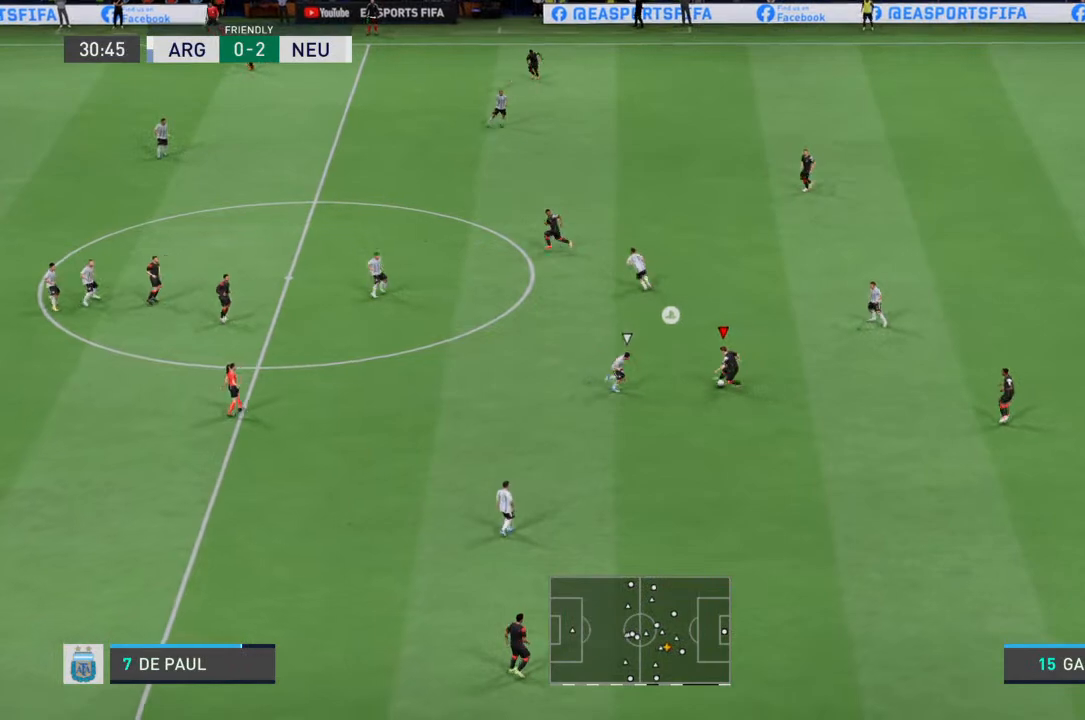
{"buttons": ["R2"], "left_stick": "down", "right_stick": "center", "events": [[400, "R2", "down"]]}
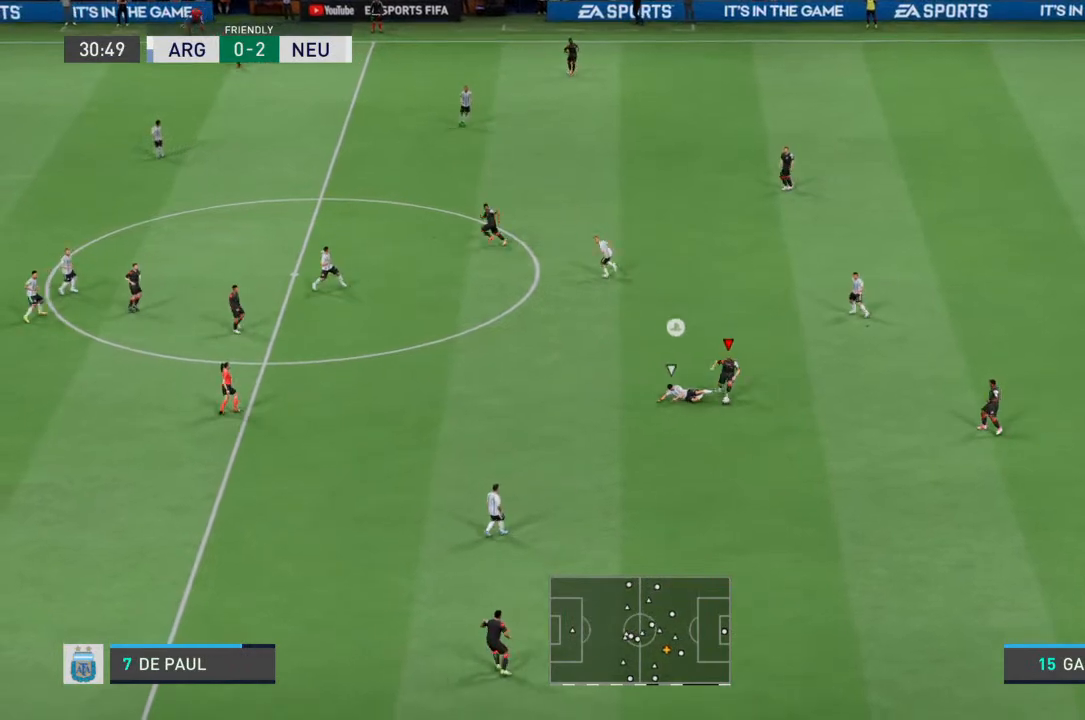
{"buttons": [], "left_stick": "down-left", "right_stick": "center", "events": [[267, "left_stick", "down-left"], [300, "R2", "up"]]}
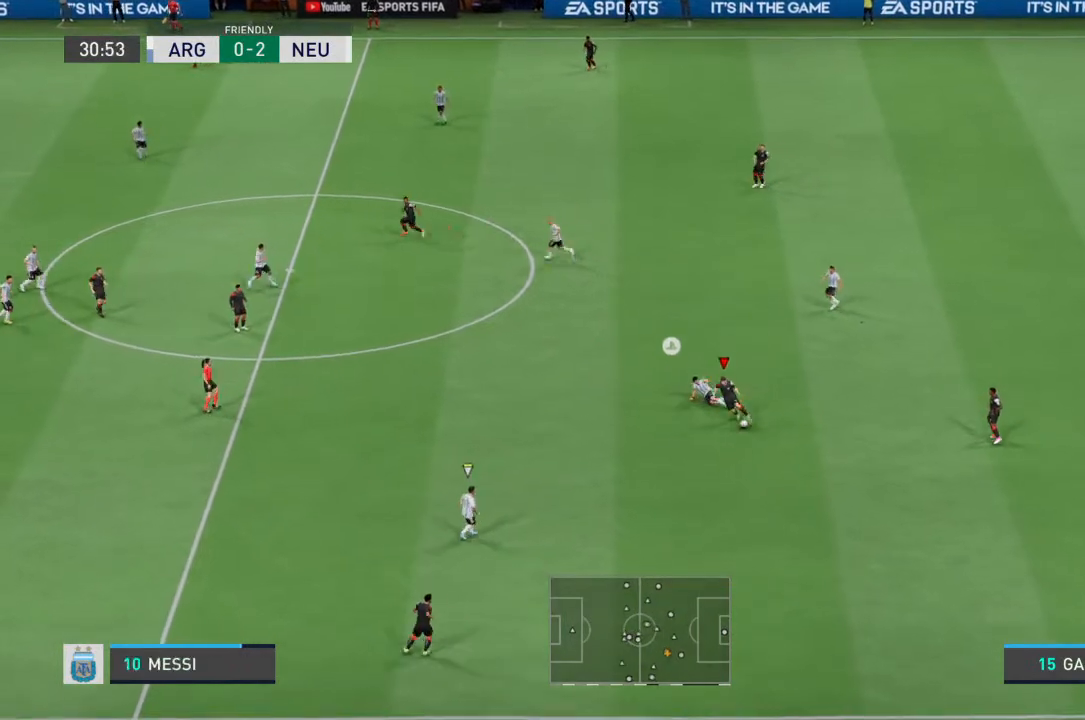
{"buttons": [], "left_stick": "left", "right_stick": "center", "events": [[167, "left_stick", "left"]]}
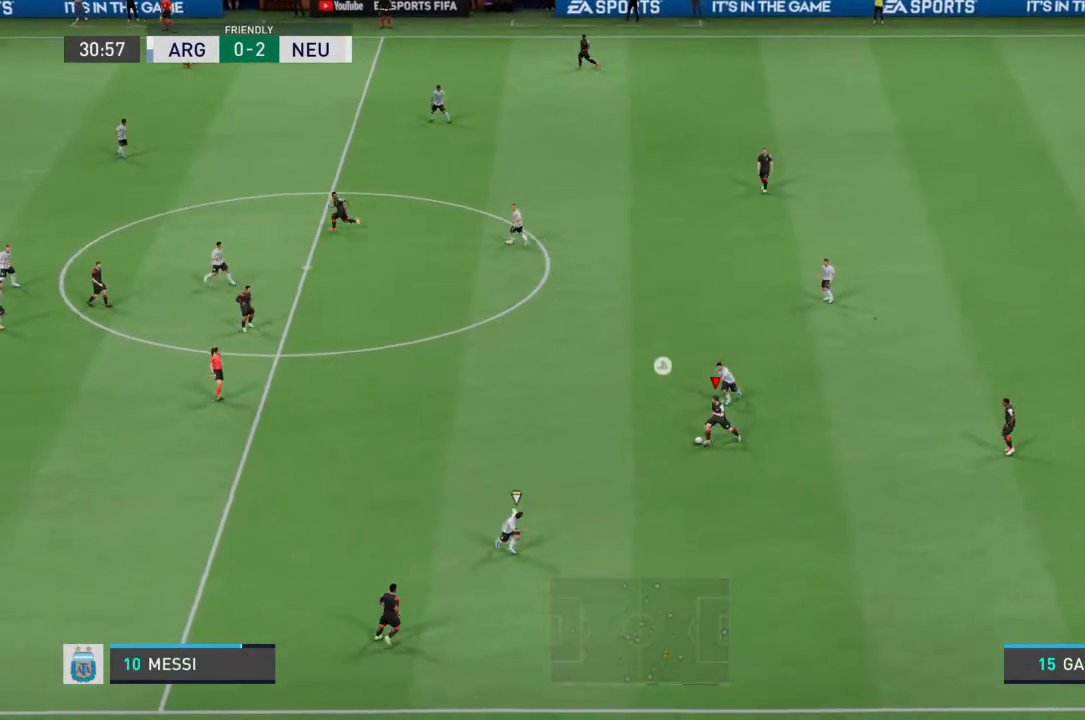
{"buttons": ["R2"], "left_stick": "left", "right_stick": "center", "events": [[33, "R2", "down"]]}
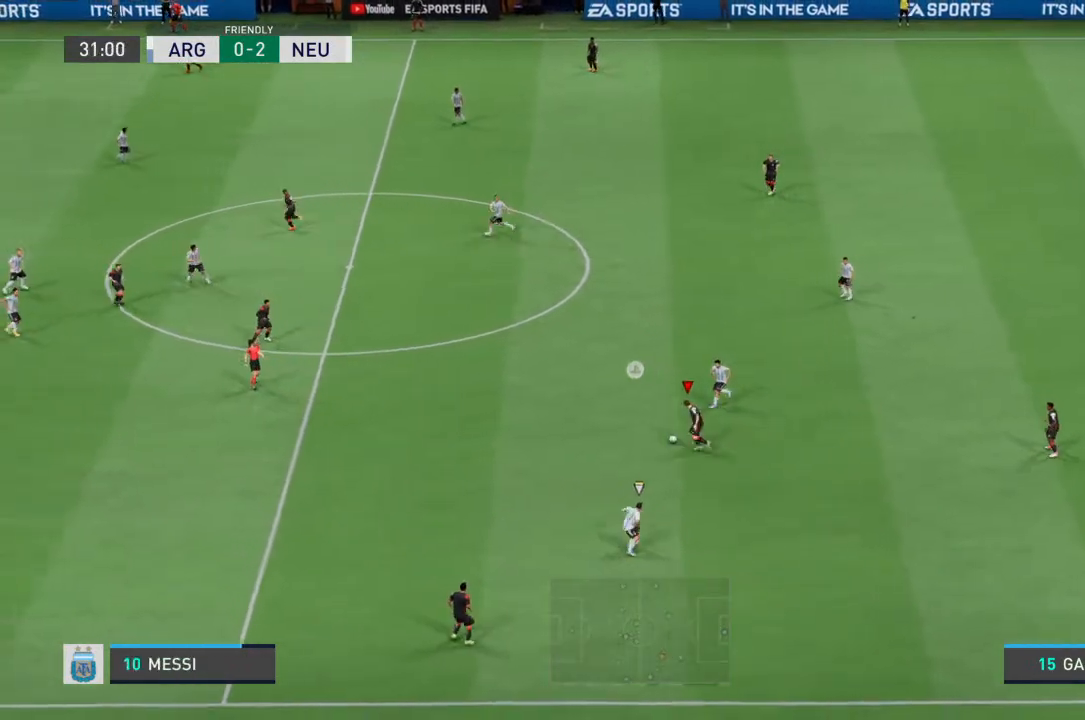
{"buttons": ["R2"], "left_stick": "left", "right_stick": "center", "events": []}
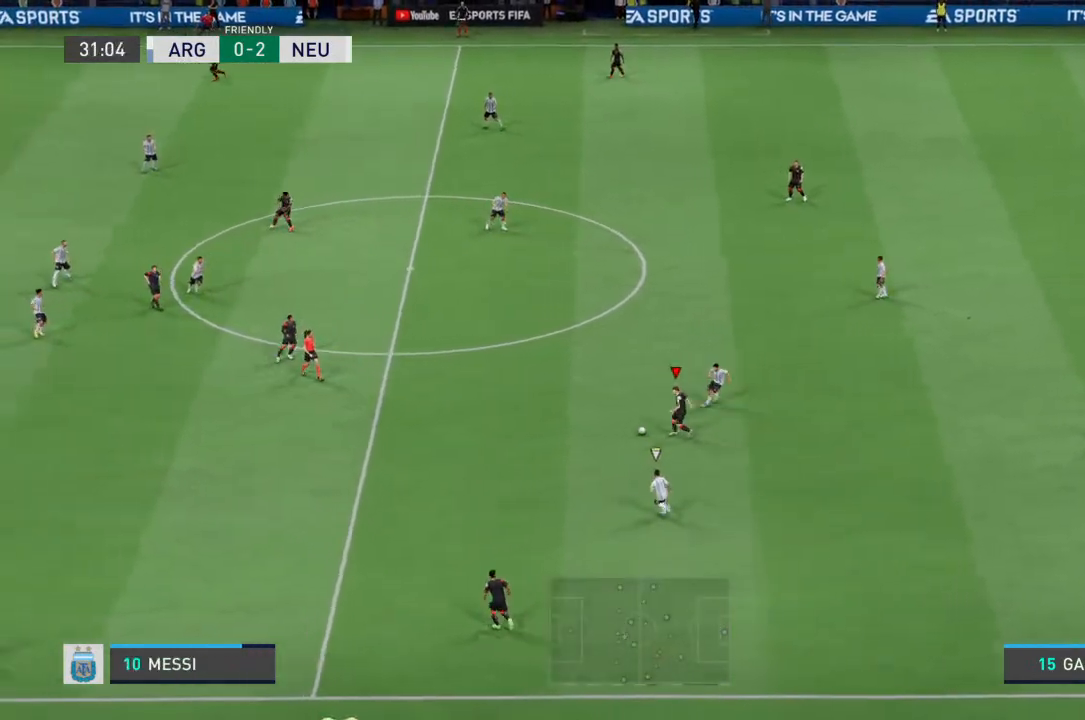
{"buttons": ["R2"], "left_stick": "left", "right_stick": "center", "events": []}
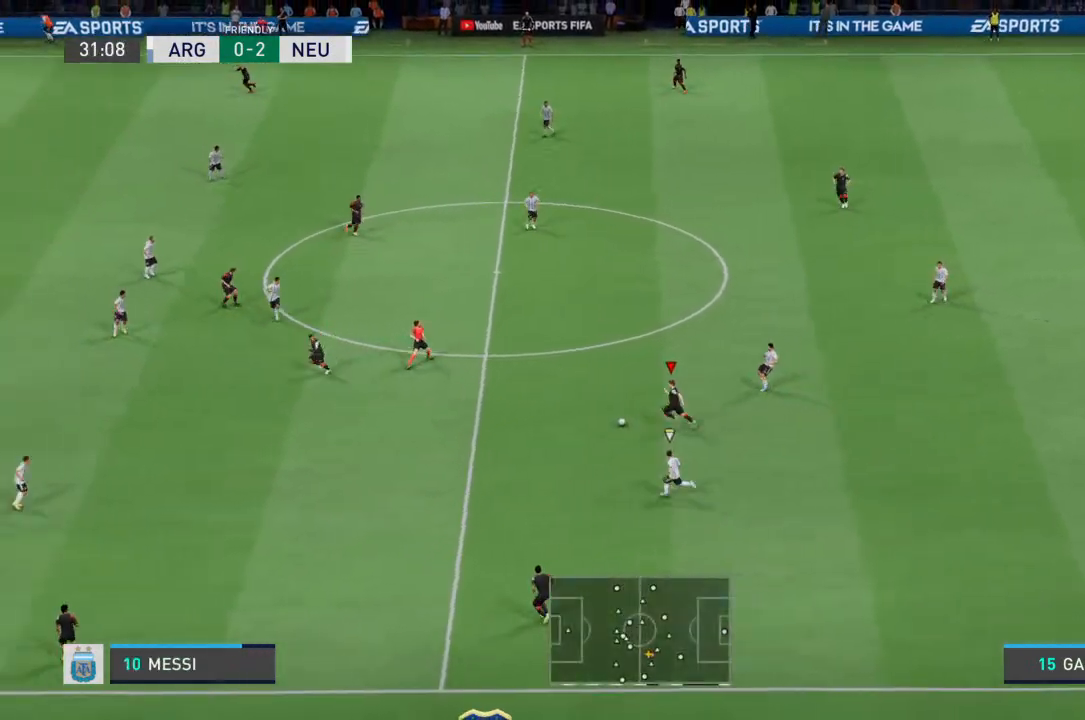
{"buttons": ["R2"], "left_stick": "left", "right_stick": "center", "events": [[300, "right_stick", "left"], [367, "right_stick", "center"]]}
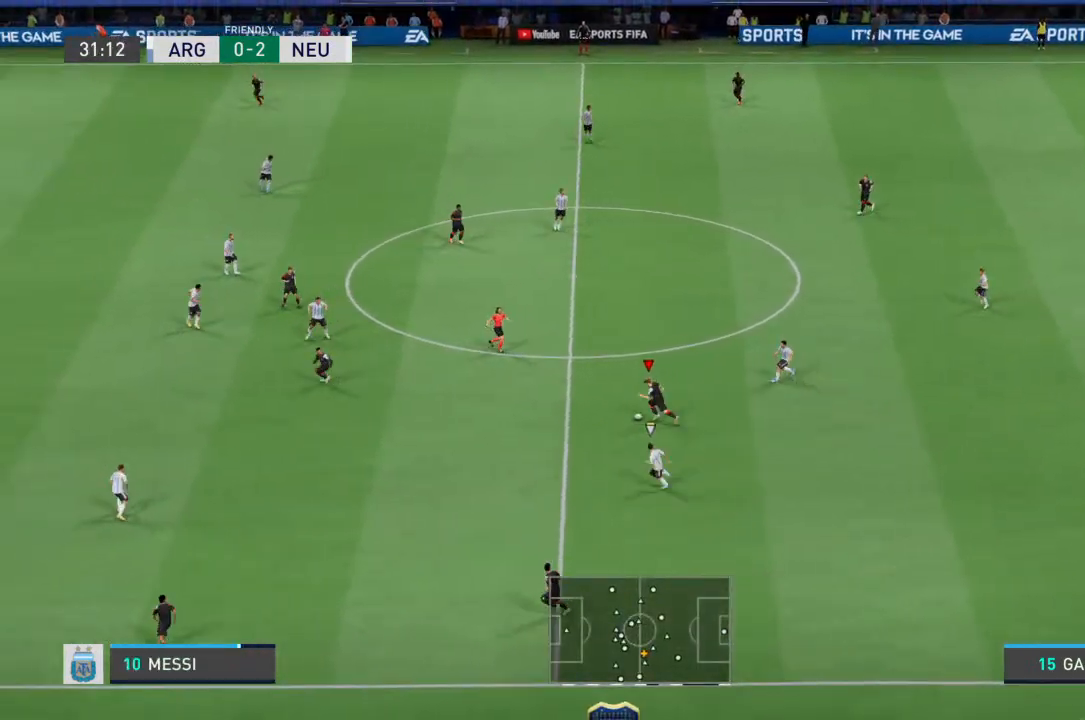
{"buttons": ["R2"], "left_stick": "left", "right_stick": "center", "events": [[33, "right_stick", "left"], [100, "right_stick", "center"]]}
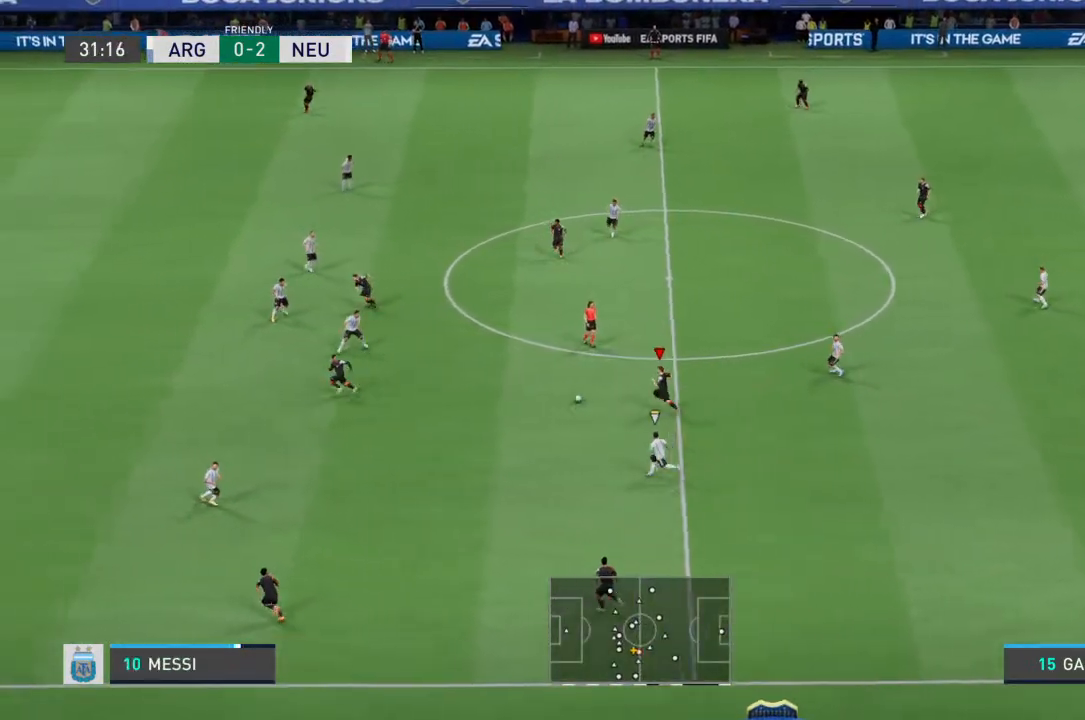
{"buttons": ["R2"], "left_stick": "left", "right_stick": "center", "events": []}
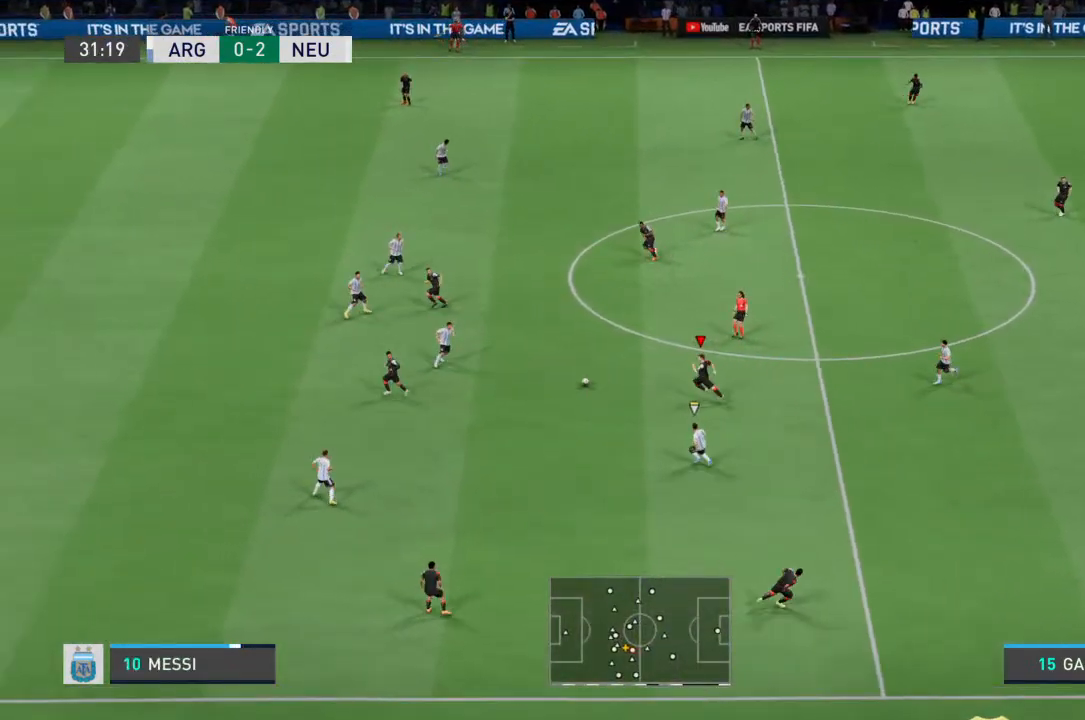
{"buttons": ["R2"], "left_stick": "left", "right_stick": "center", "events": []}
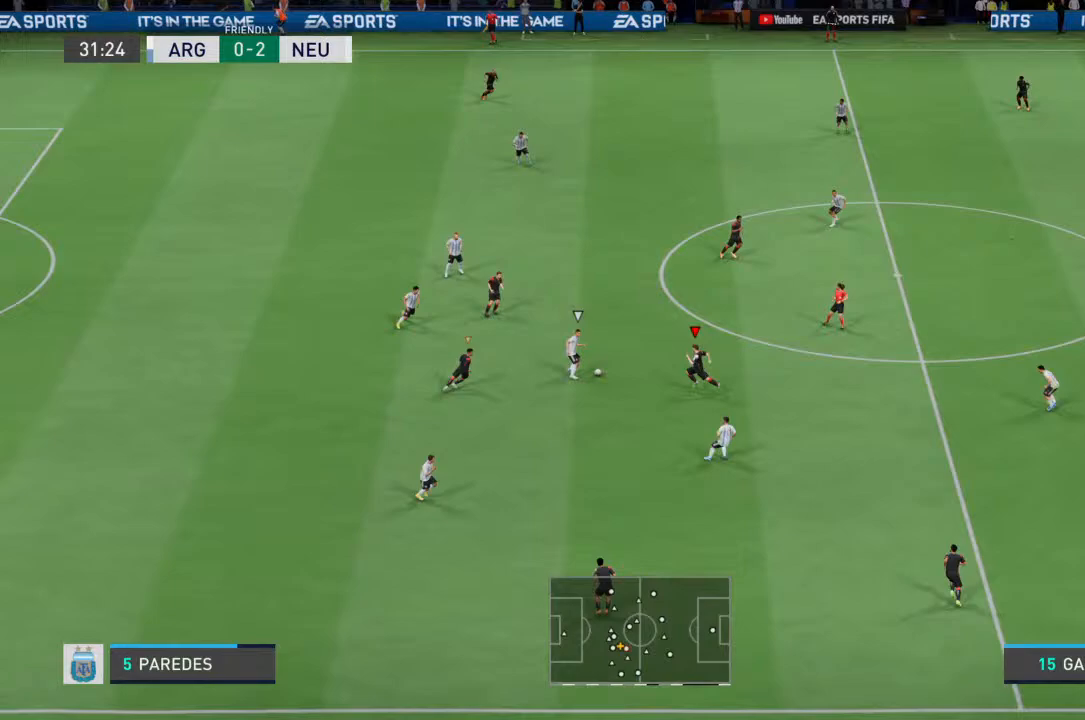
{"buttons": [], "left_stick": "left", "right_stick": "center", "events": [[133, "CIRCLE", "down"], [200, "CIRCLE", "up"], [333, "R2", "up"]]}
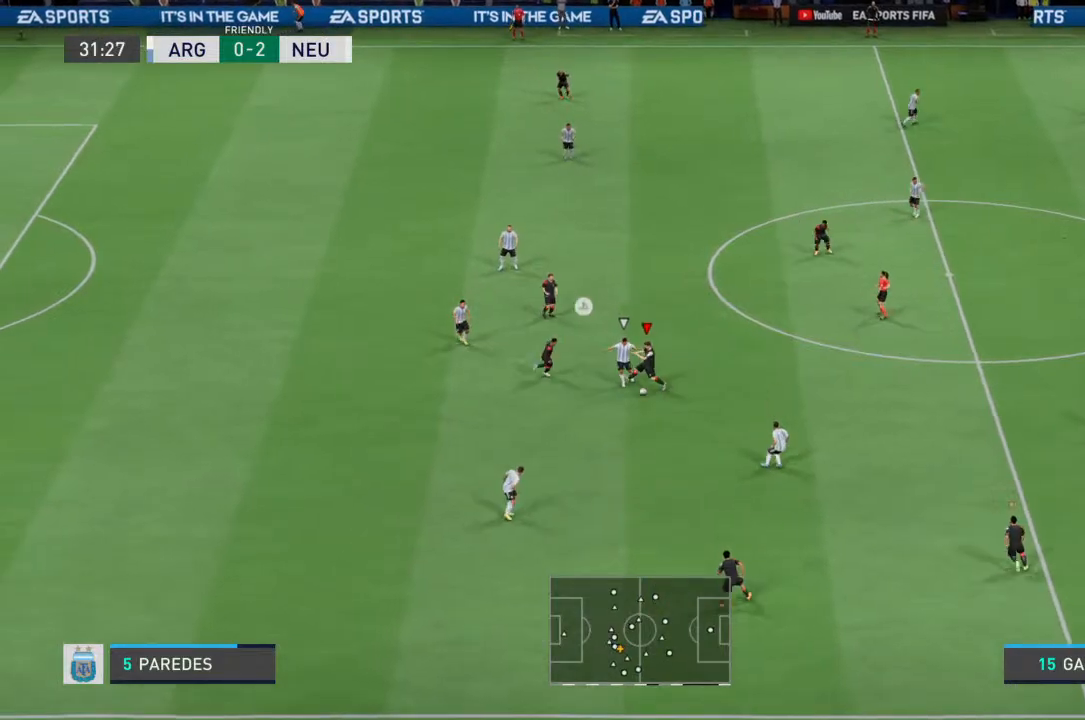
{"buttons": [], "left_stick": "left", "right_stick": "center", "events": []}
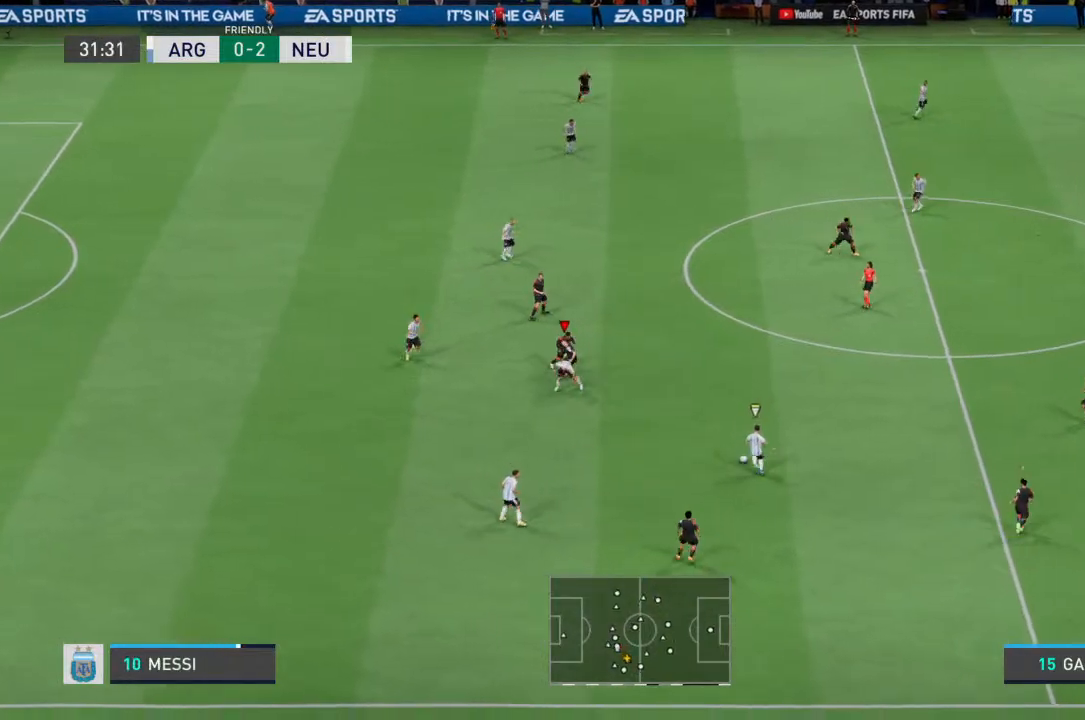
{"buttons": ["R2"], "left_stick": "up-right", "right_stick": "center", "events": [[33, "left_stick", "down-left"], [200, "L1", "down"], [200, "left_stick", "center"], [267, "left_stick", "right"], [333, "L1", "up"], [333, "R2", "down"], [433, "left_stick", "up-right"]]}
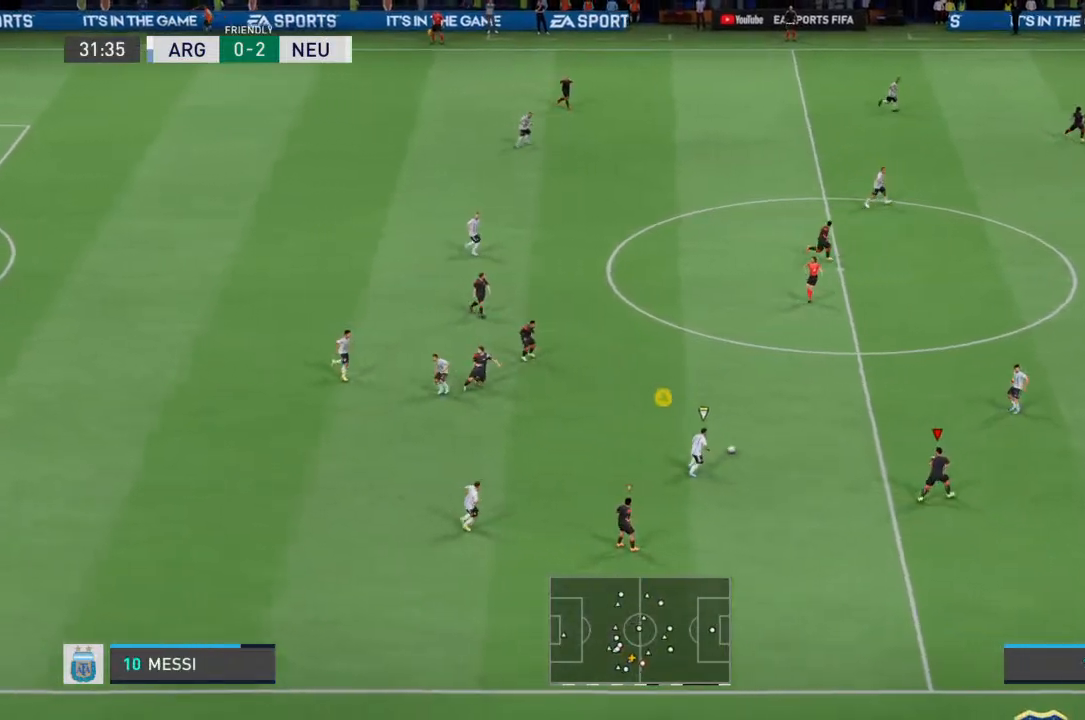
{"buttons": ["R2"], "left_stick": "up", "right_stick": "center", "events": [[67, "left_stick", "up"]]}